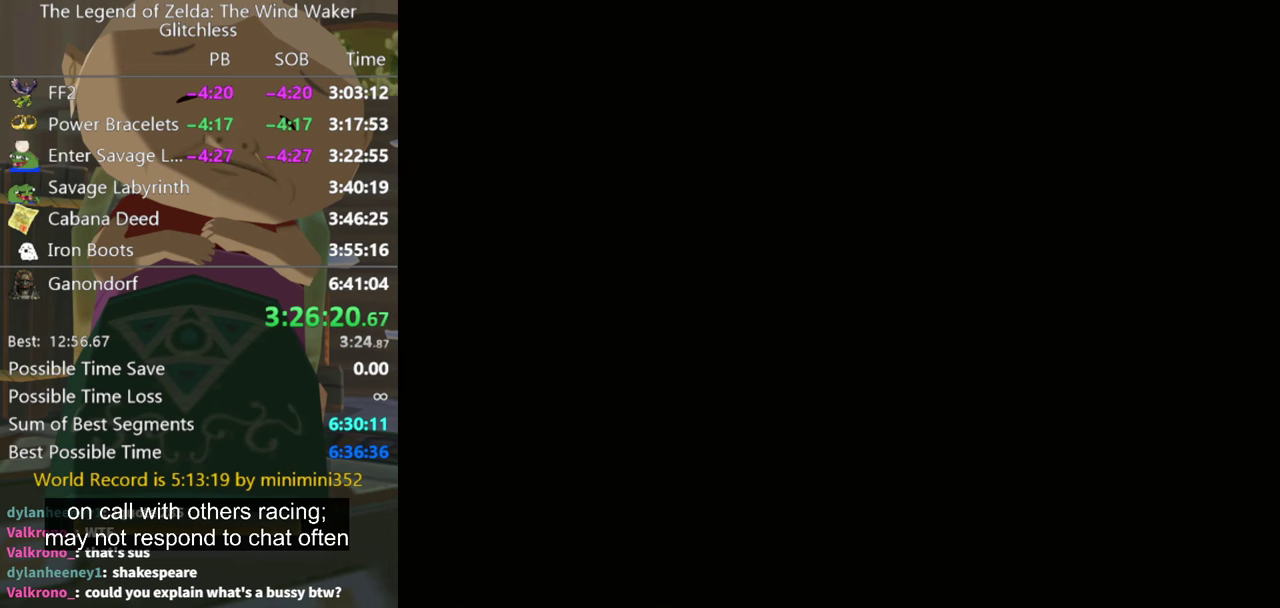
Gameplay with a controller (Nintendo layout); each line is a JSON object with the inputs held at the frame after it. "events" lists button and stick changes between this image and that frame as [ms after this image, input, new state], when the widget could be followed in between. Not read: L3 R3.
{"buttons": [], "left_stick": "center", "right_stick": "center", "events": []}
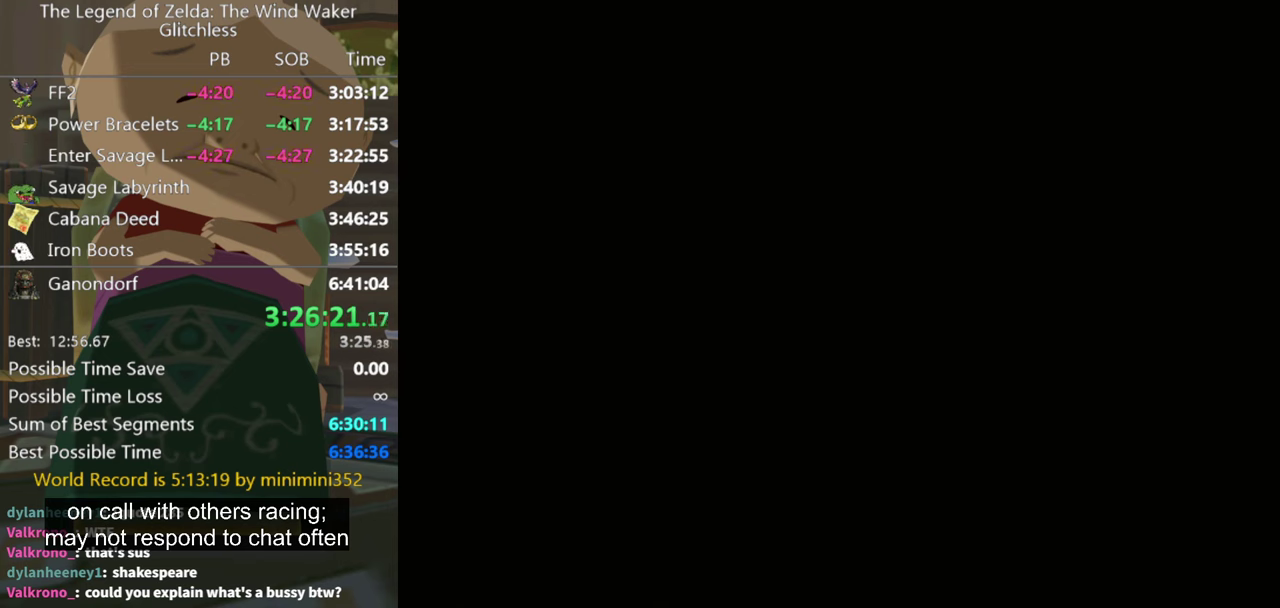
{"buttons": [], "left_stick": "up", "right_stick": "down", "events": [[333, "left_stick", "up"], [467, "right_stick", "down"]]}
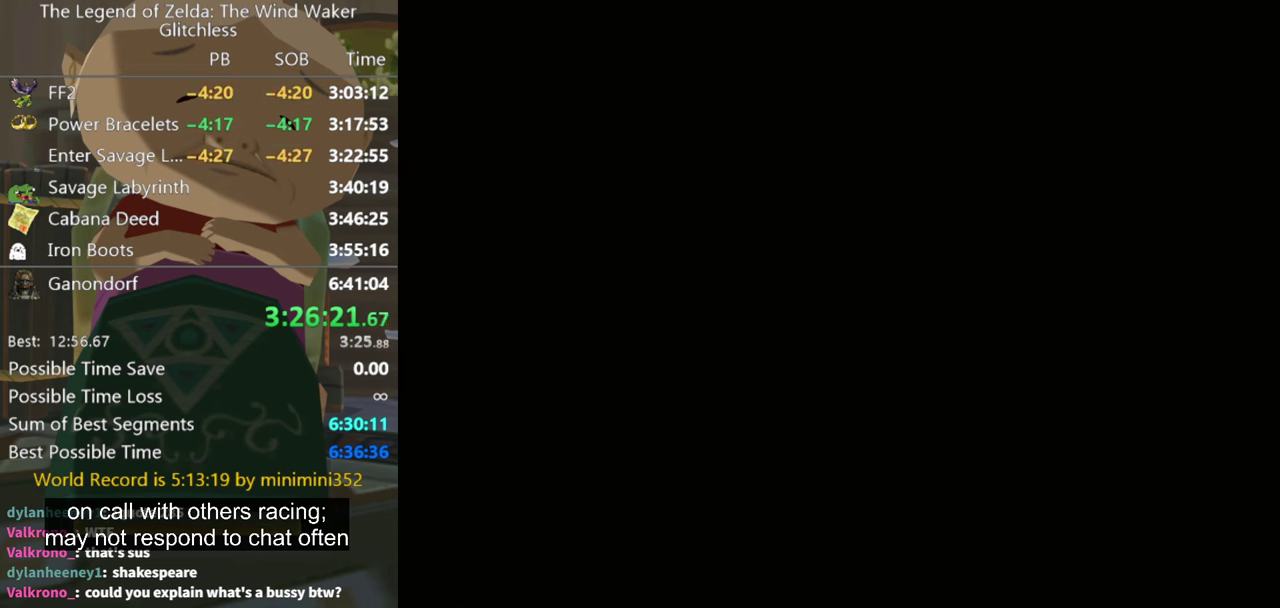
{"buttons": [], "left_stick": "up", "right_stick": "down", "events": []}
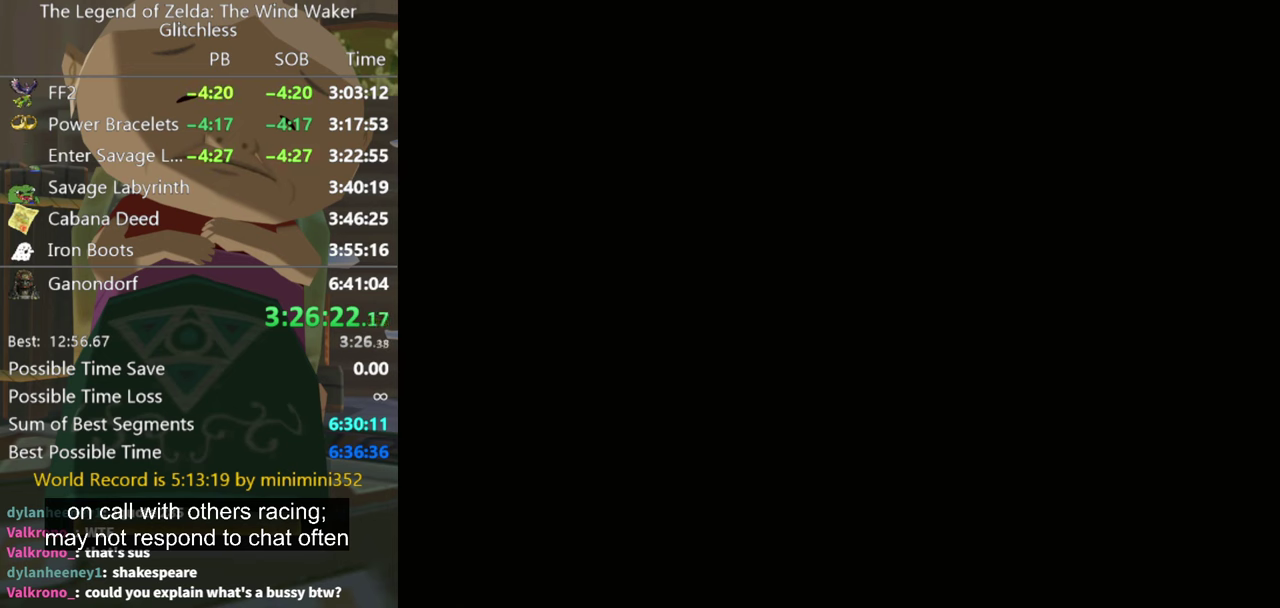
{"buttons": [], "left_stick": "up", "right_stick": "down", "events": []}
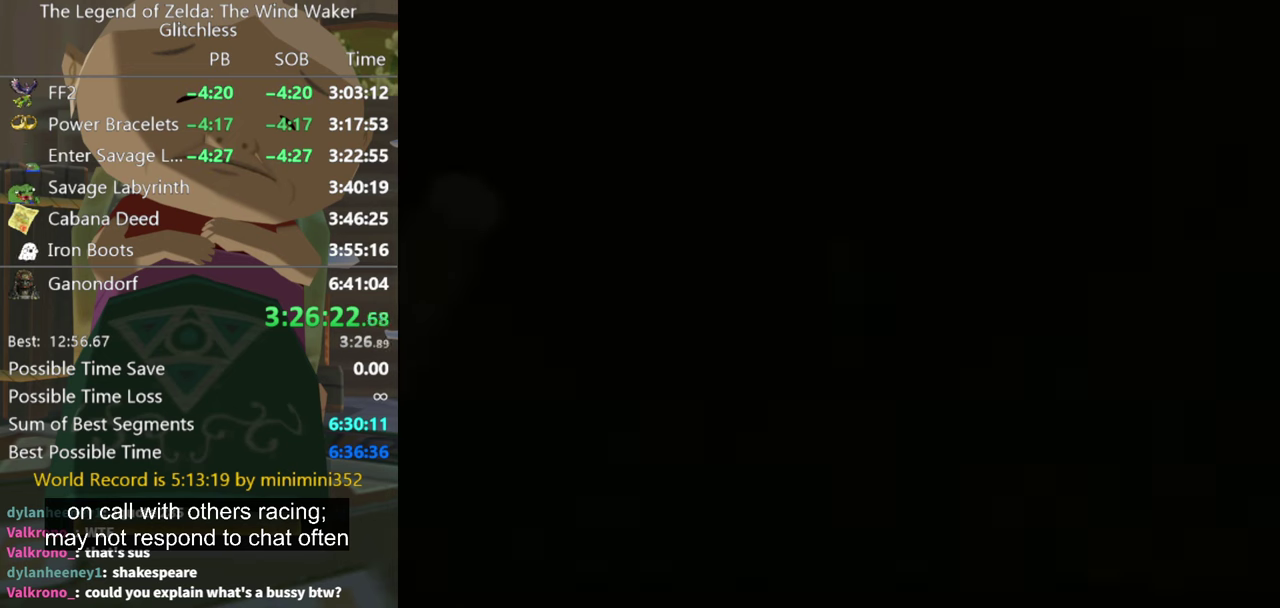
{"buttons": [], "left_stick": "up", "right_stick": "down", "events": []}
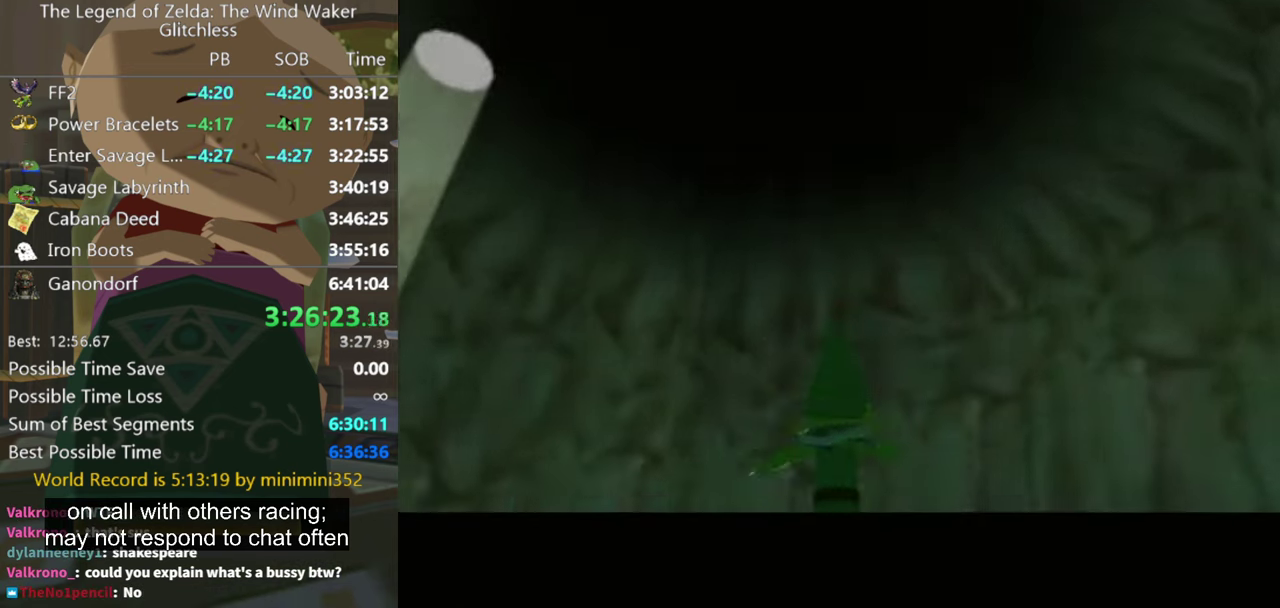
{"buttons": [], "left_stick": "up", "right_stick": "down", "events": []}
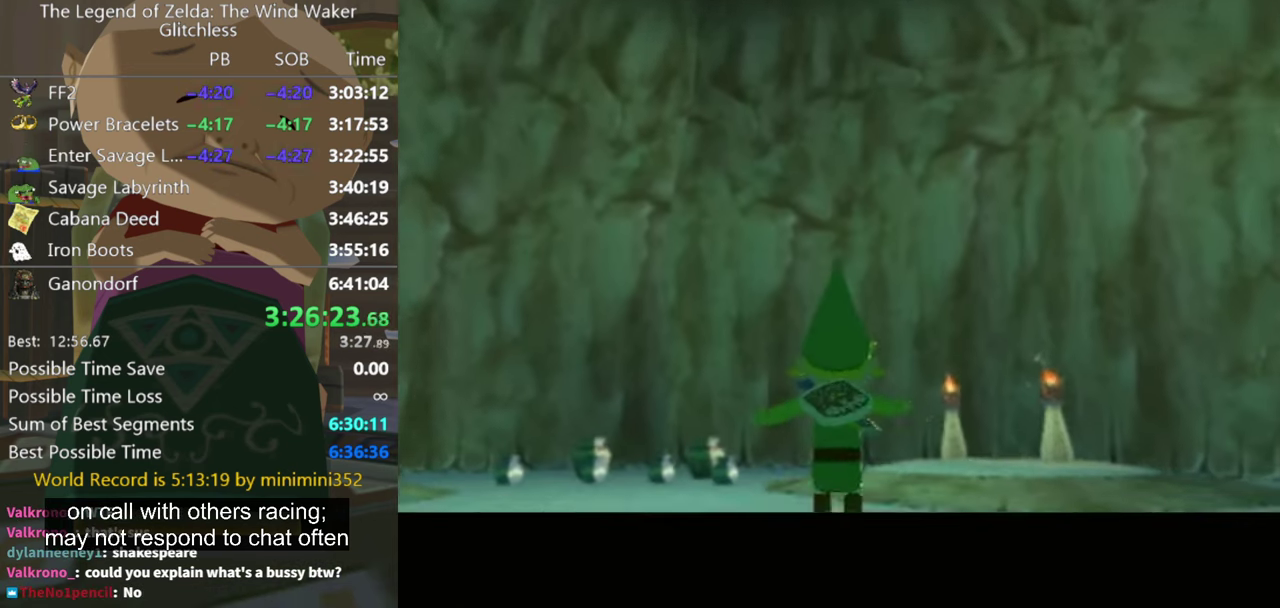
{"buttons": [], "left_stick": "up-left", "right_stick": "center", "events": [[67, "right_stick", "center"], [333, "left_stick", "up-left"]]}
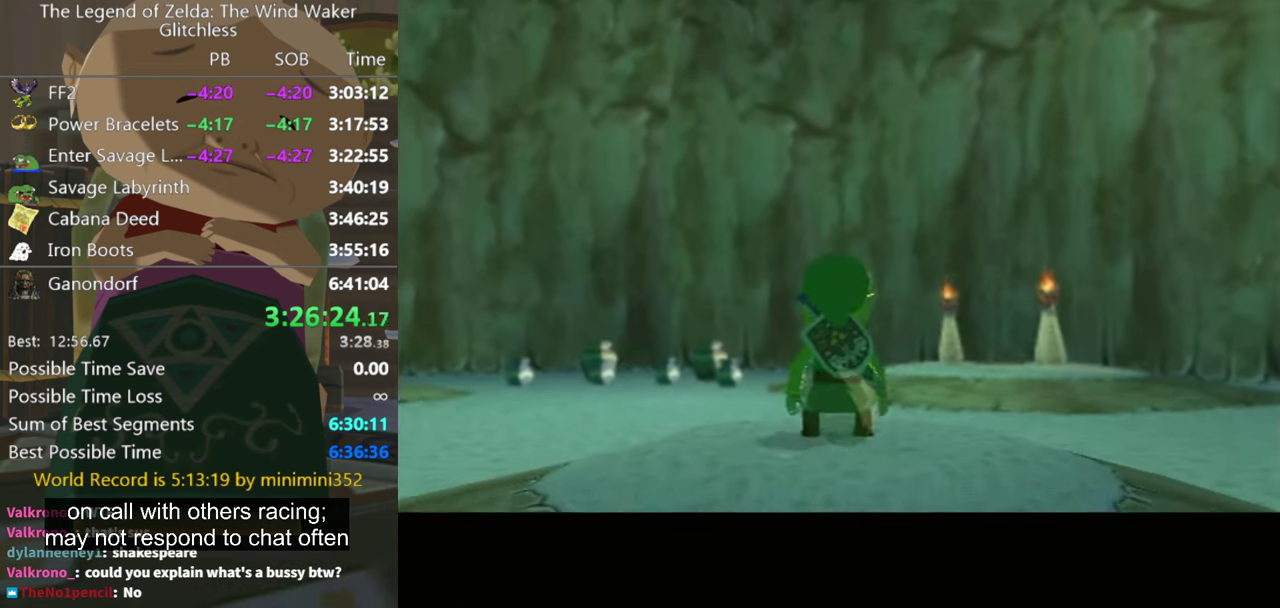
{"buttons": [], "left_stick": "up-left", "right_stick": "center", "events": [[333, "B", "down"], [400, "B", "up"]]}
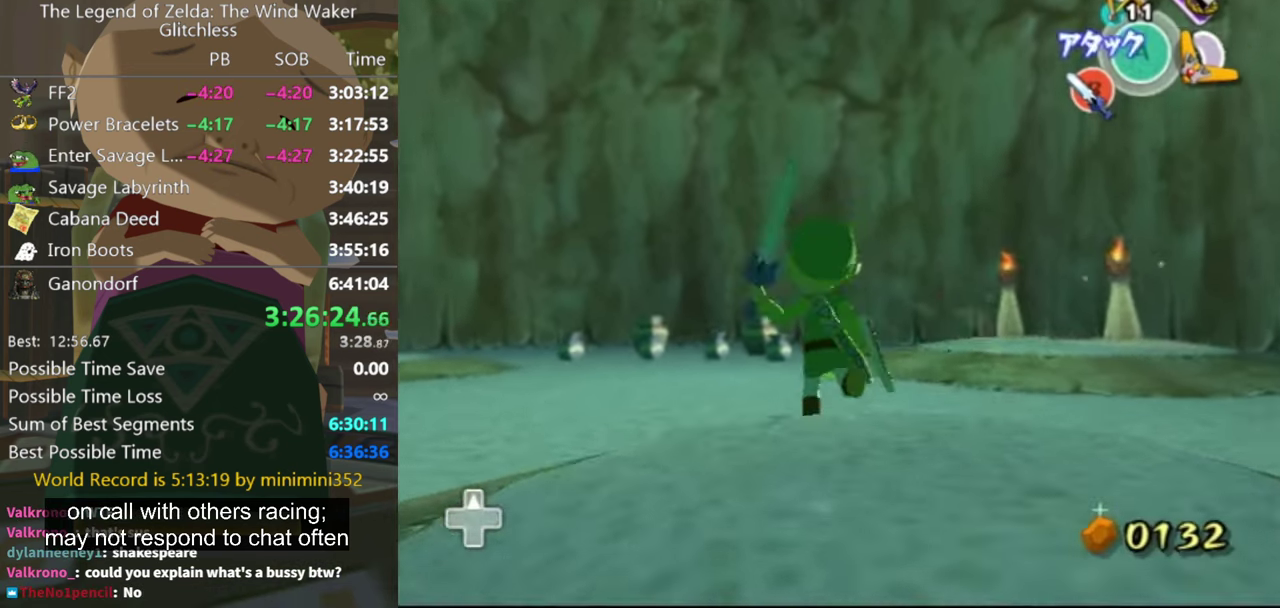
{"buttons": [], "left_stick": "up-left", "right_stick": "center", "events": [[133, "A", "down"], [200, "A", "up"]]}
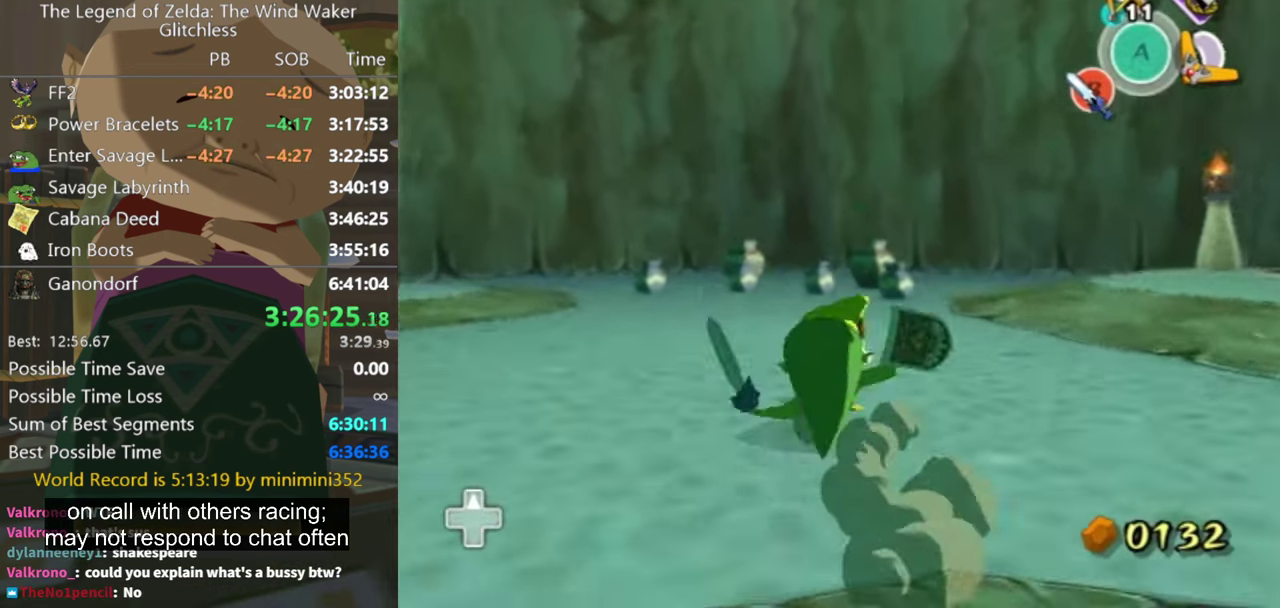
{"buttons": ["A"], "left_stick": "up", "right_stick": "center"}
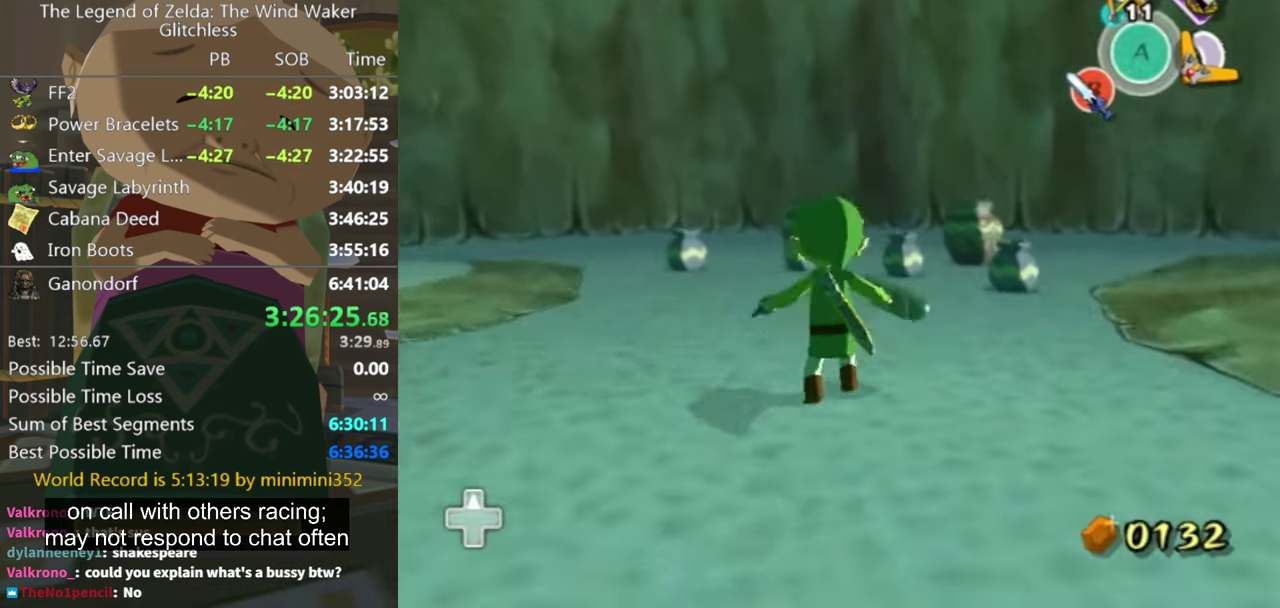
{"buttons": [], "left_stick": "up-right", "right_stick": "center", "events": [[33, "A", "up"], [333, "left_stick", "down-left"], [466, "left_stick", "up-right"]]}
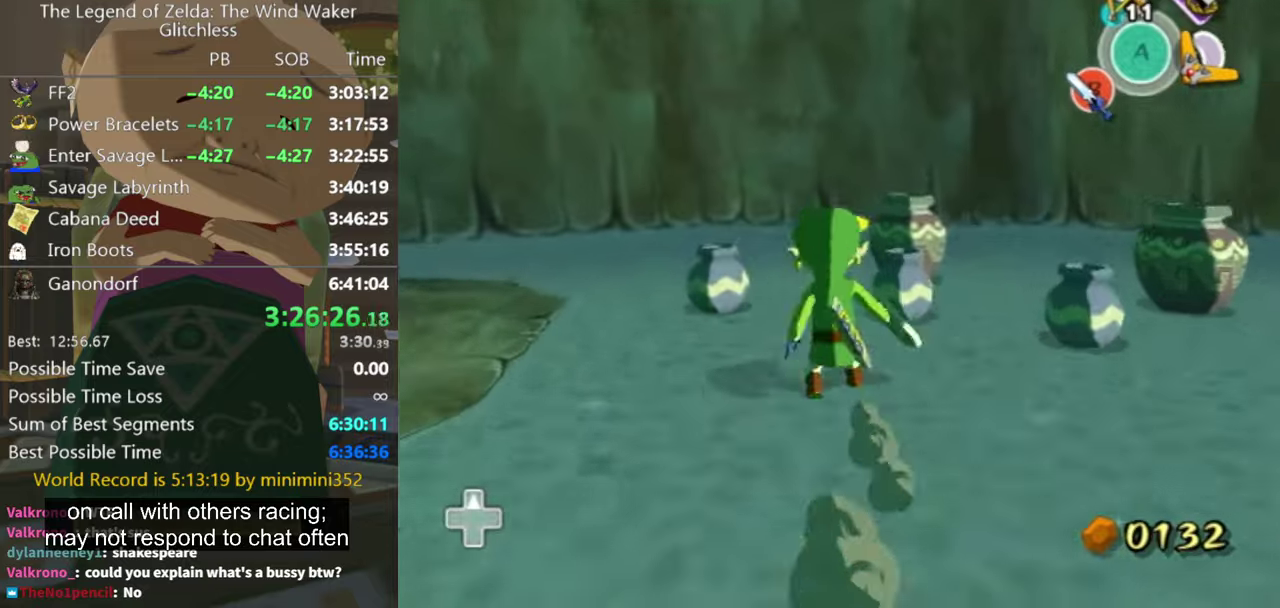
{"buttons": [], "left_stick": "center", "right_stick": "center", "events": [[100, "left_stick", "up-left"], [166, "B", "down"], [233, "B", "up"], [233, "left_stick", "up-right"], [400, "left_stick", "center"]]}
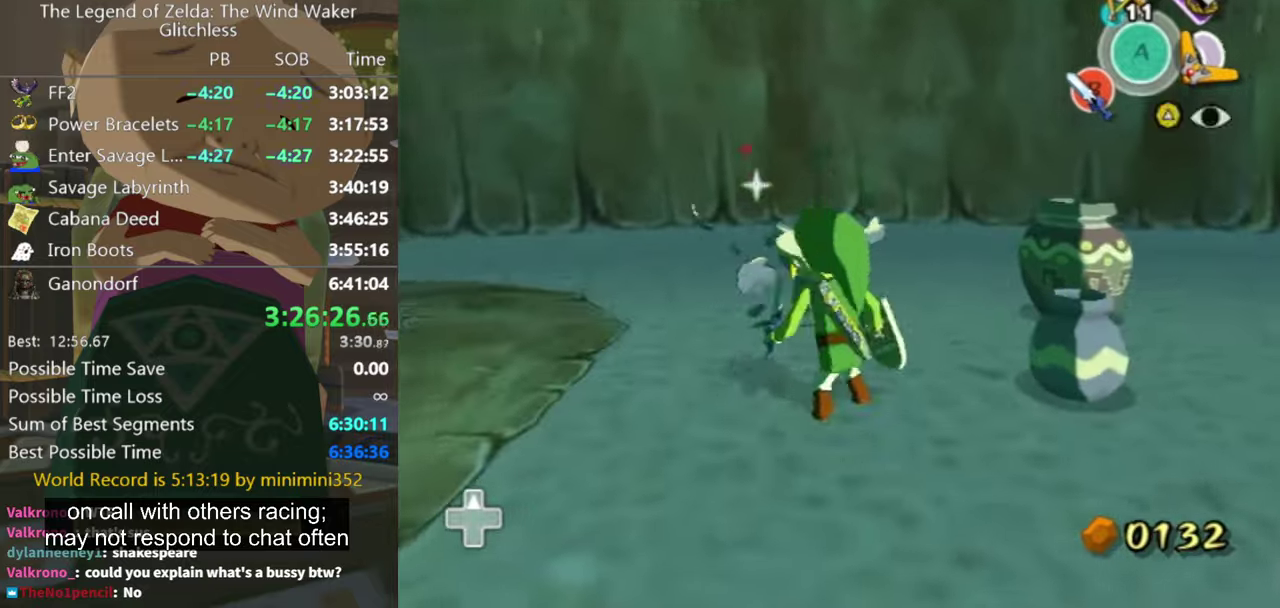
{"buttons": ["L1"], "left_stick": "up-right", "right_stick": "center", "events": [[133, "left_stick", "up-right"], [233, "right_stick", "left"], [333, "right_stick", "center"], [500, "L1", "down"]]}